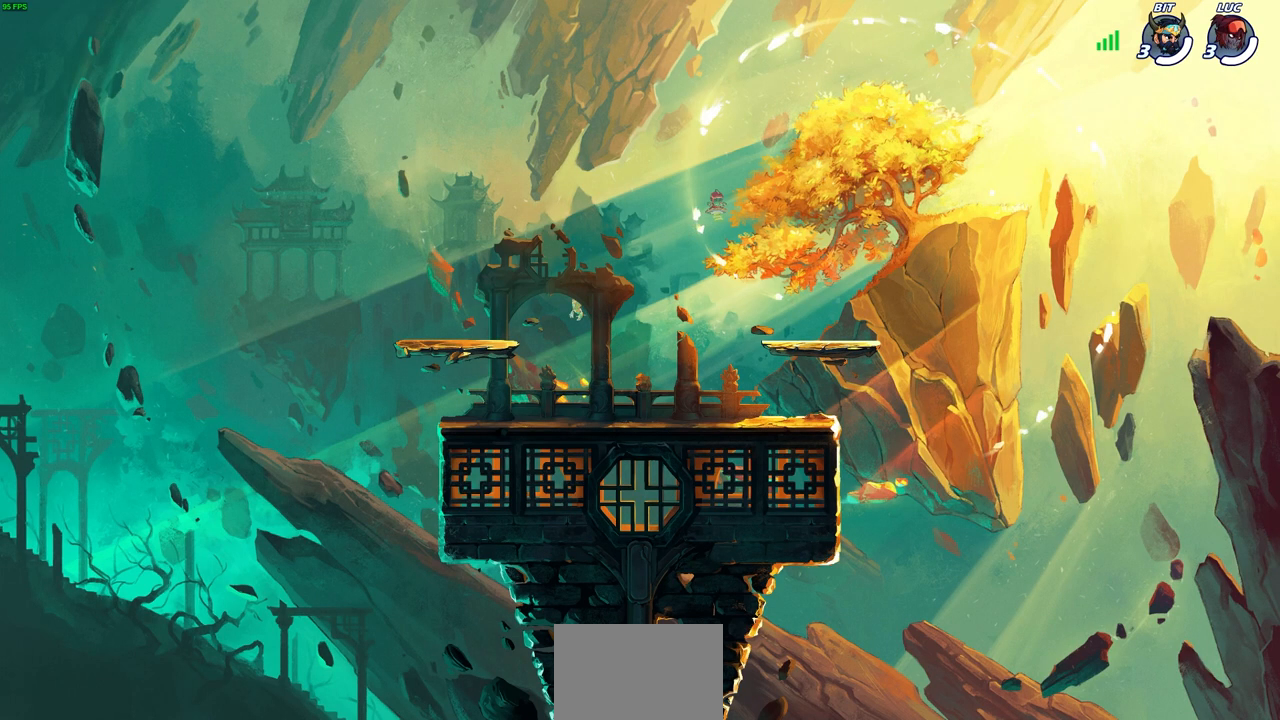
Gameplay with a controller (PlayStation layout); each line is a JSON object with the inputs held at the frame after it. "events" lists button and stick changes between this image and that frame as [ms after this image, input, new state], when the widget could be followed in between.
{"buttons": [], "left_stick": "center", "right_stick": "center", "events": []}
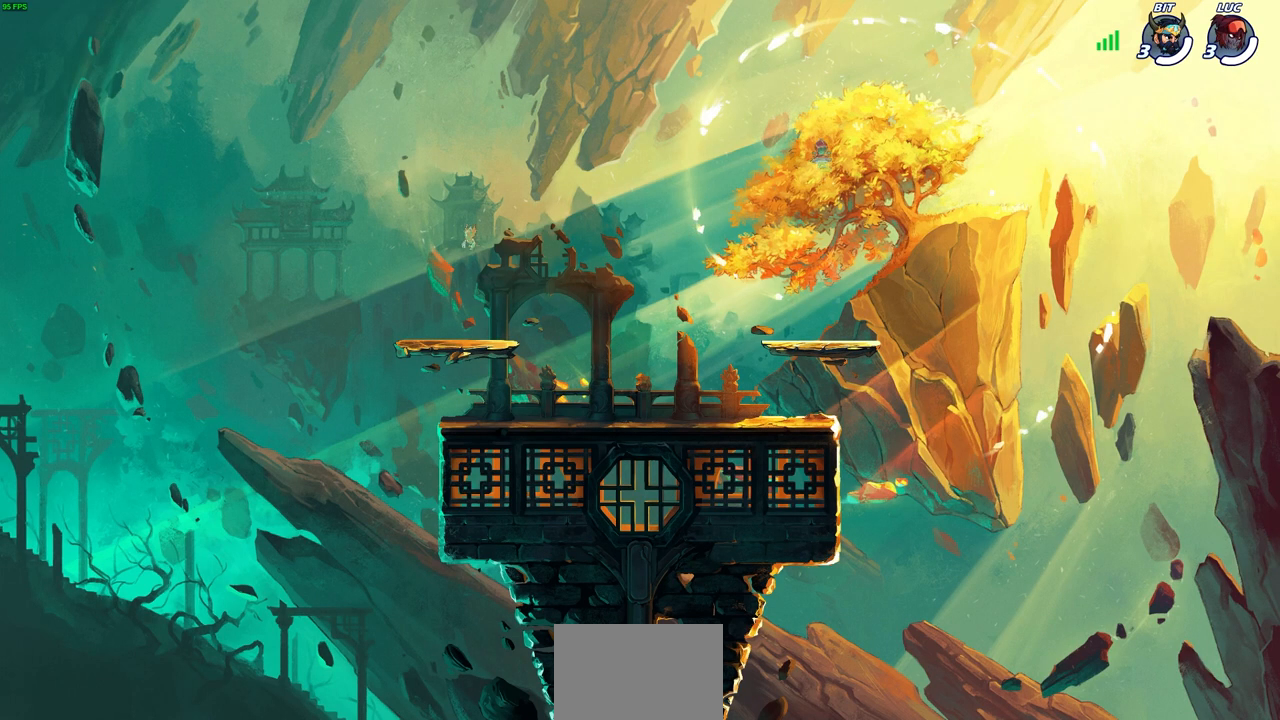
{"buttons": [], "left_stick": "center", "right_stick": "center", "events": []}
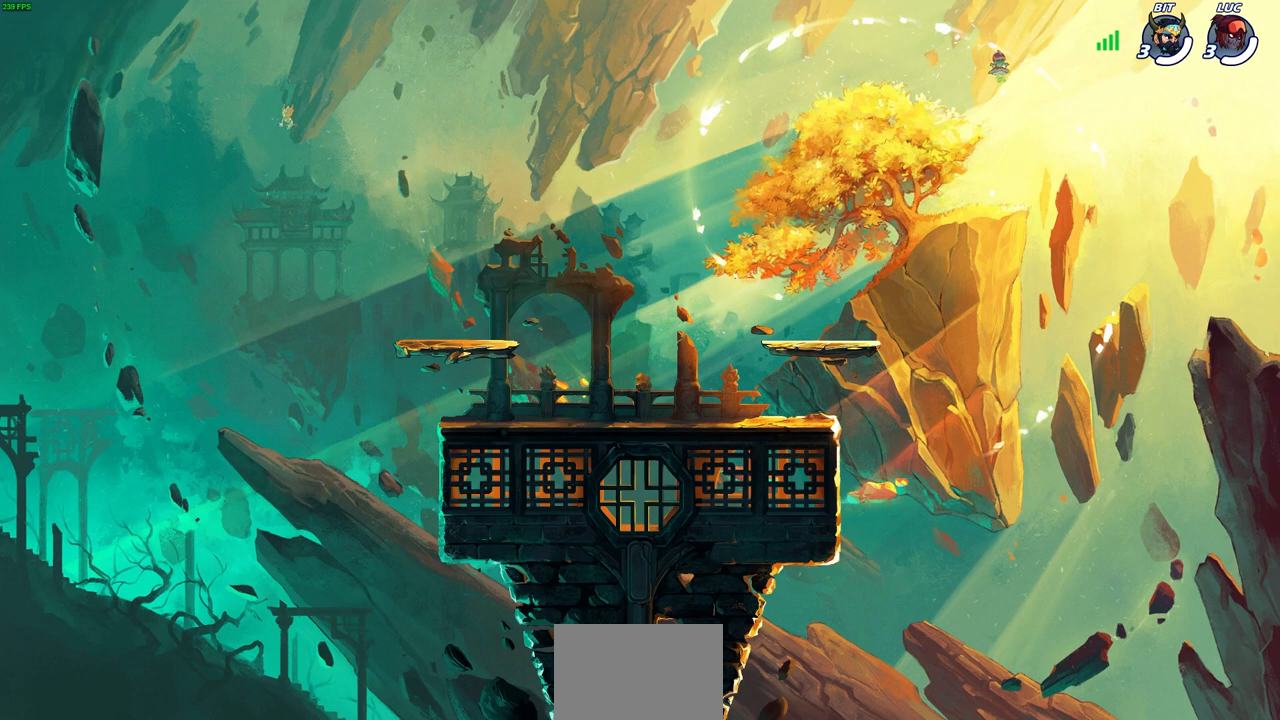
{"buttons": [], "left_stick": "center", "right_stick": "center", "events": []}
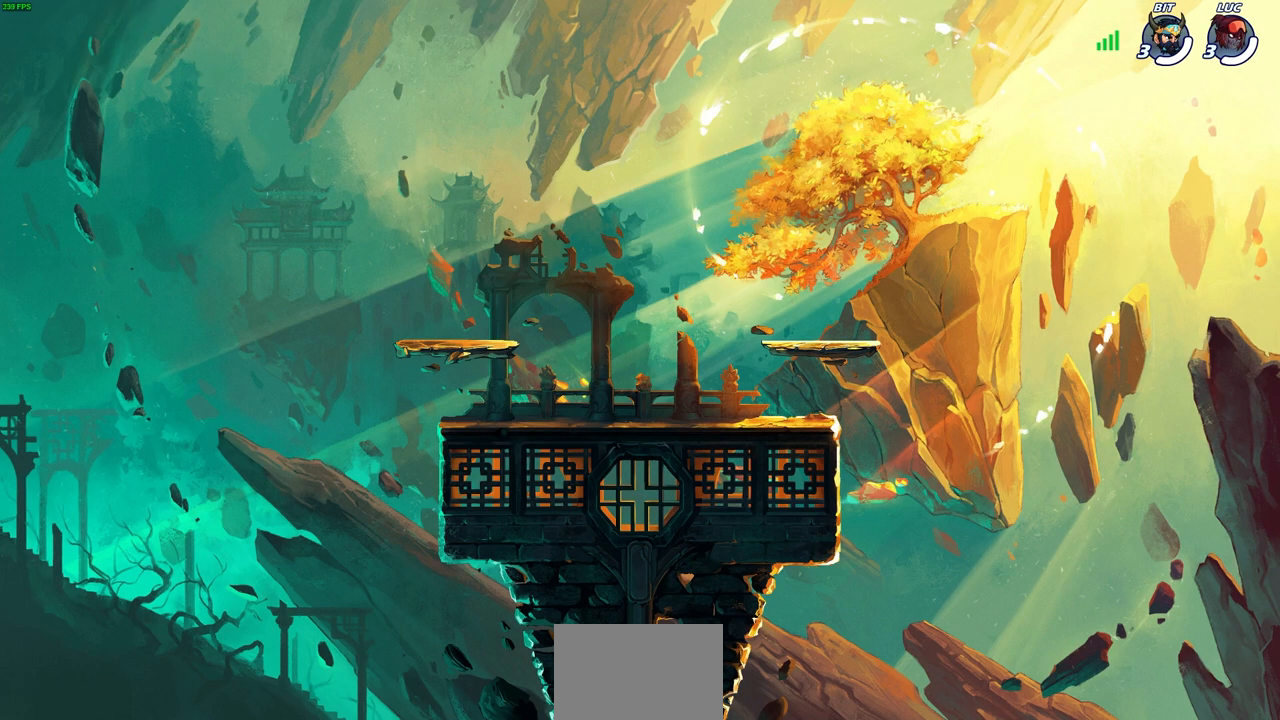
{"buttons": [], "left_stick": "center", "right_stick": "center", "events": []}
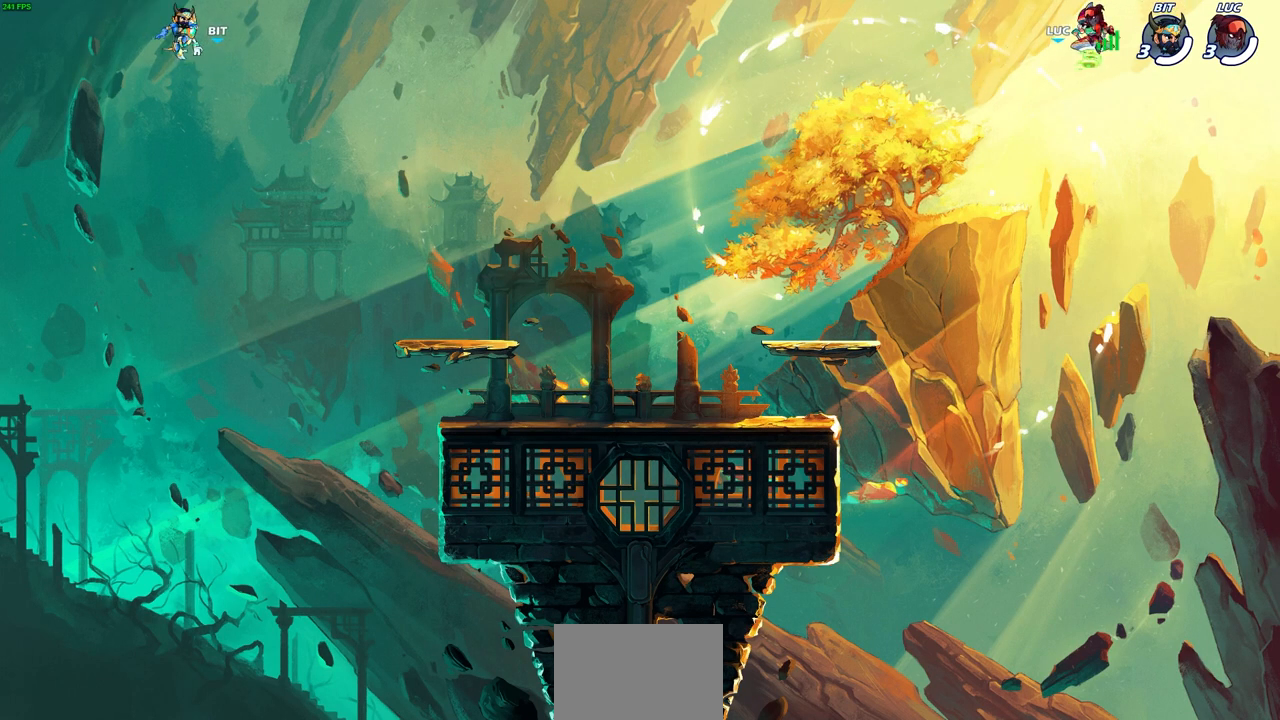
{"buttons": [], "left_stick": "center", "right_stick": "center", "events": []}
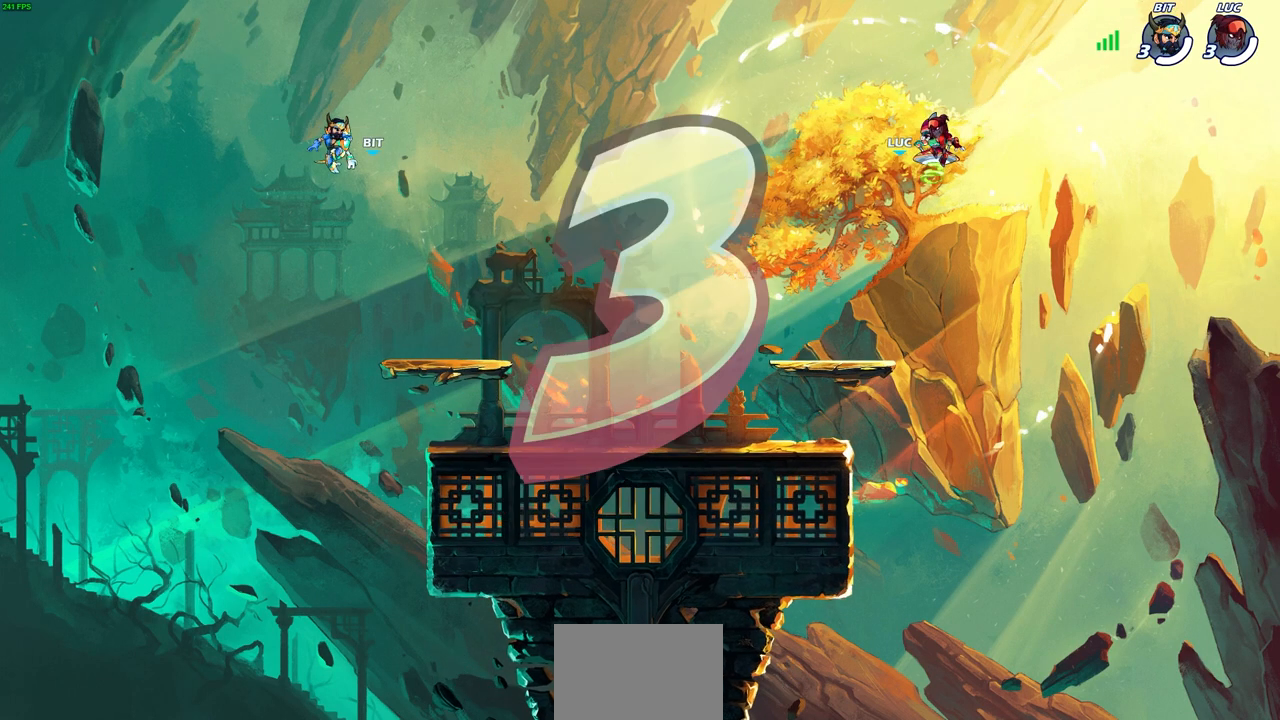
{"buttons": [], "left_stick": "center", "right_stick": "center", "events": []}
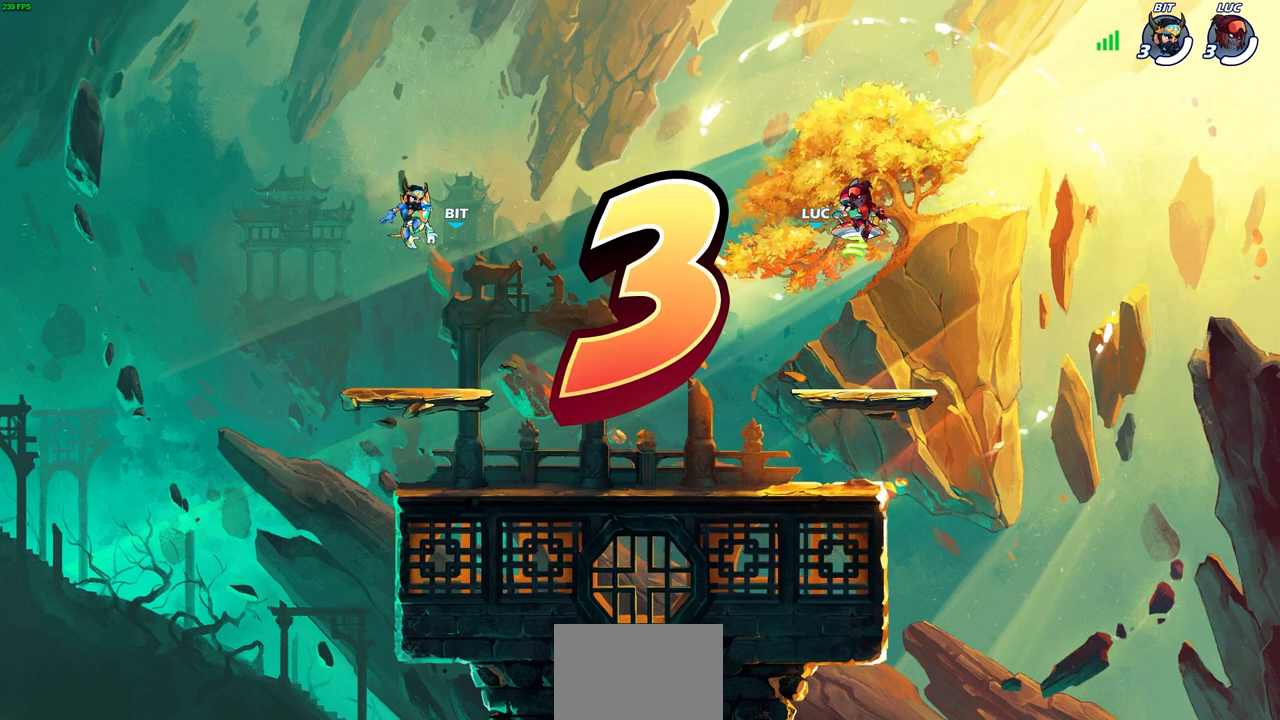
{"buttons": [], "left_stick": "center", "right_stick": "center", "events": []}
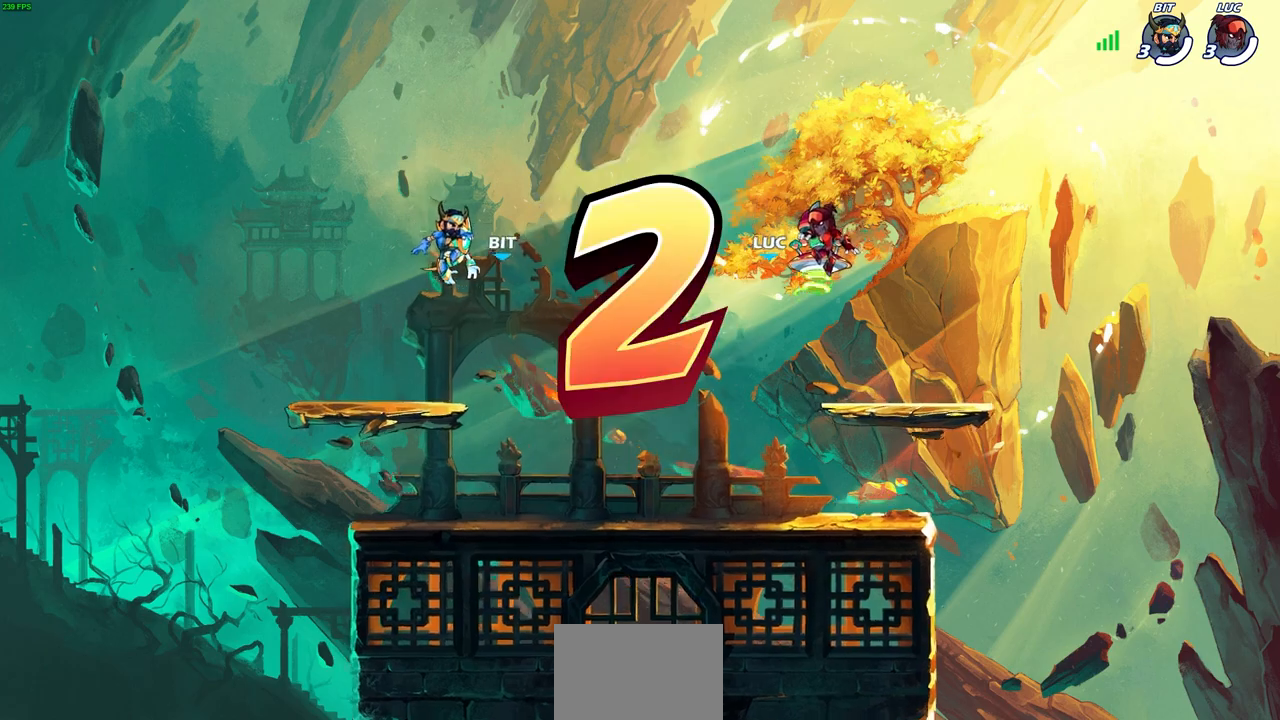
{"buttons": [], "left_stick": "center", "right_stick": "center", "events": []}
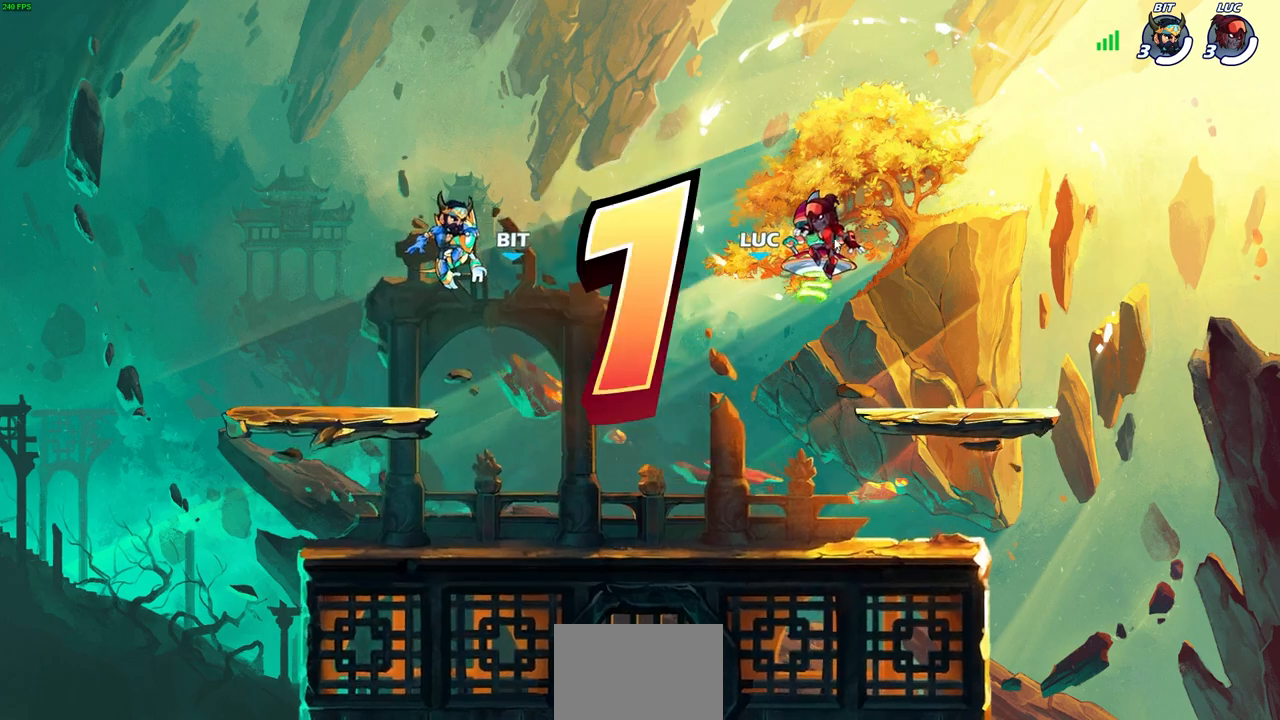
{"buttons": ["SELECT"], "left_stick": "center", "right_stick": "center", "events": [[350, "SELECT", "down"]]}
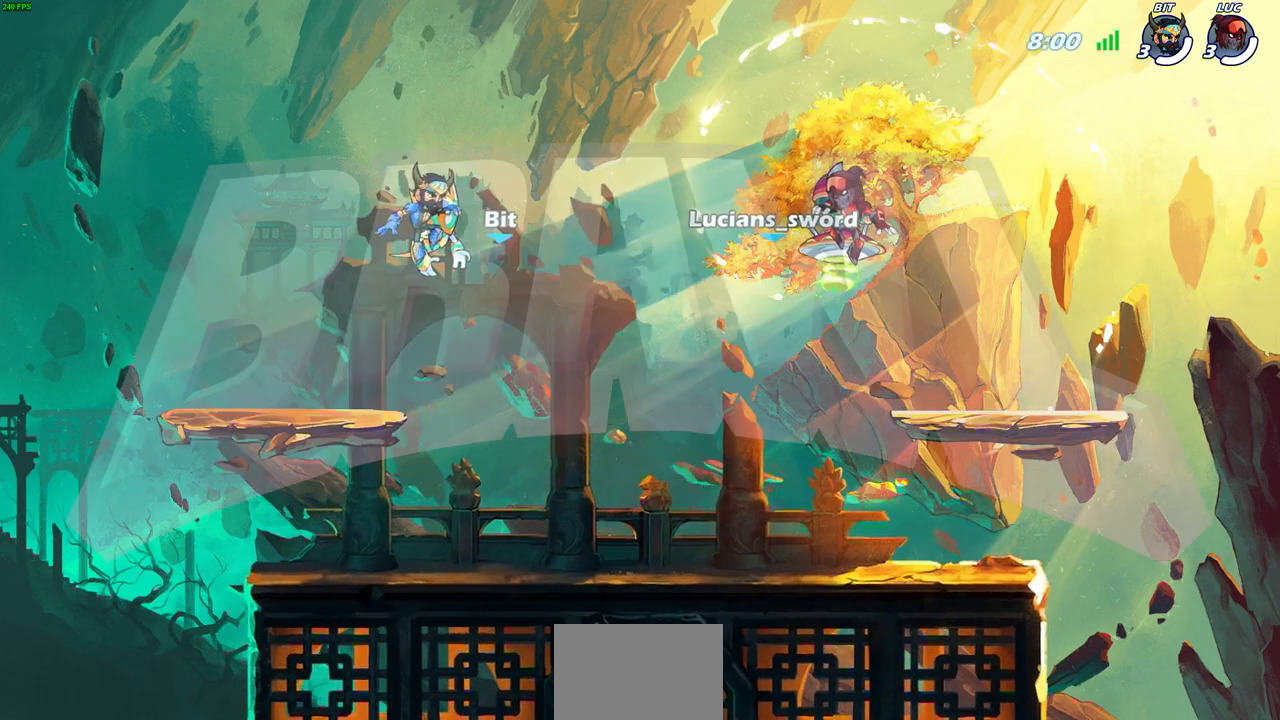
{"buttons": ["SELECT"], "left_stick": "center", "right_stick": "center", "events": []}
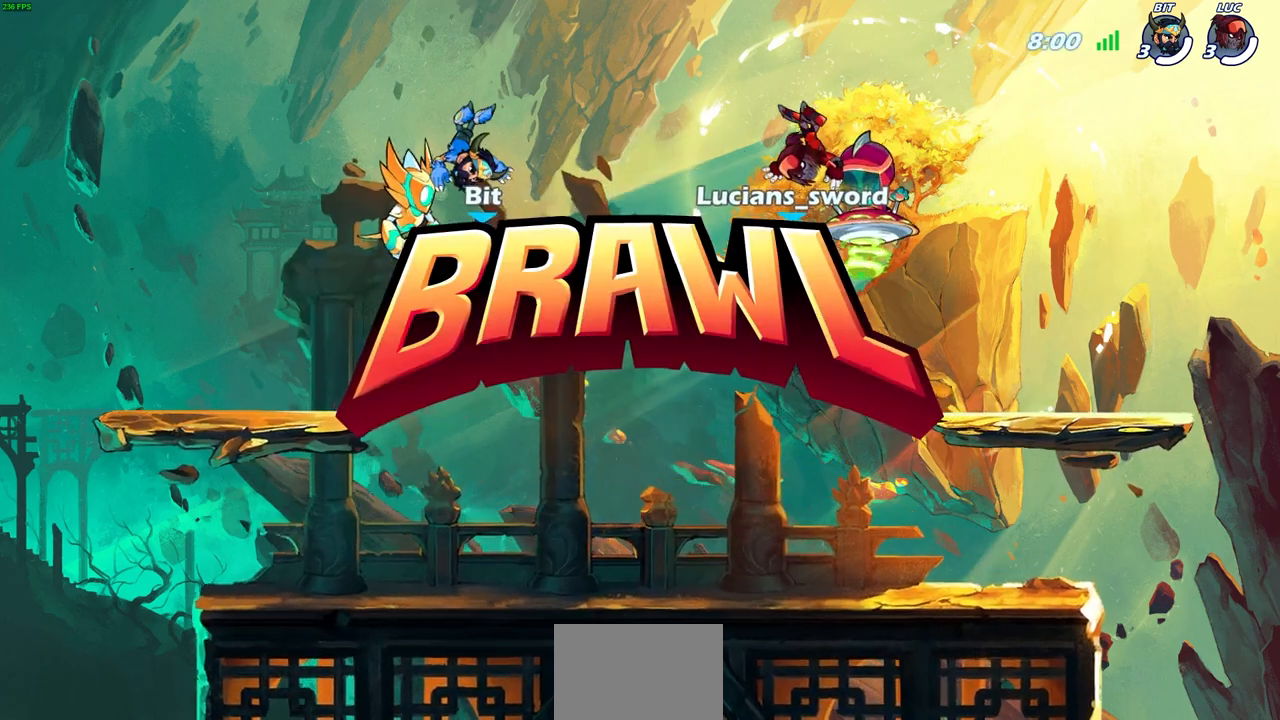
{"buttons": ["SELECT"], "left_stick": "center", "right_stick": "center", "events": []}
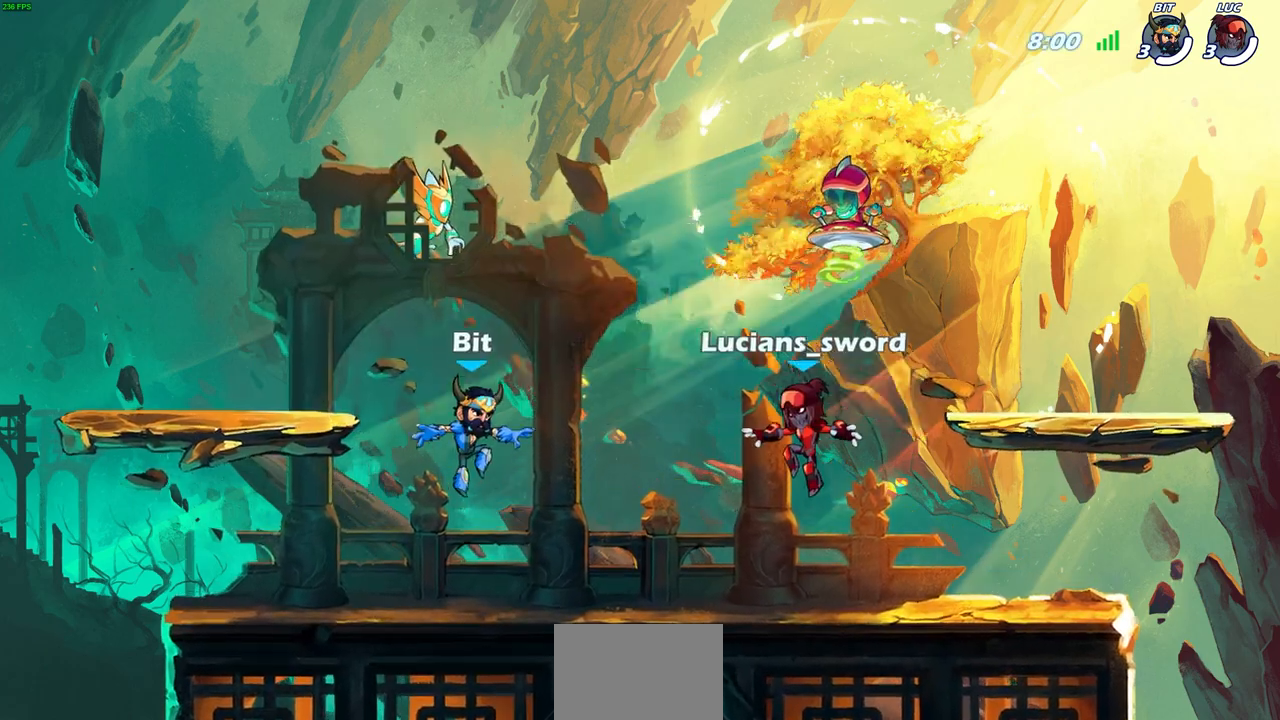
{"buttons": ["SELECT"], "left_stick": "center", "right_stick": "center", "events": []}
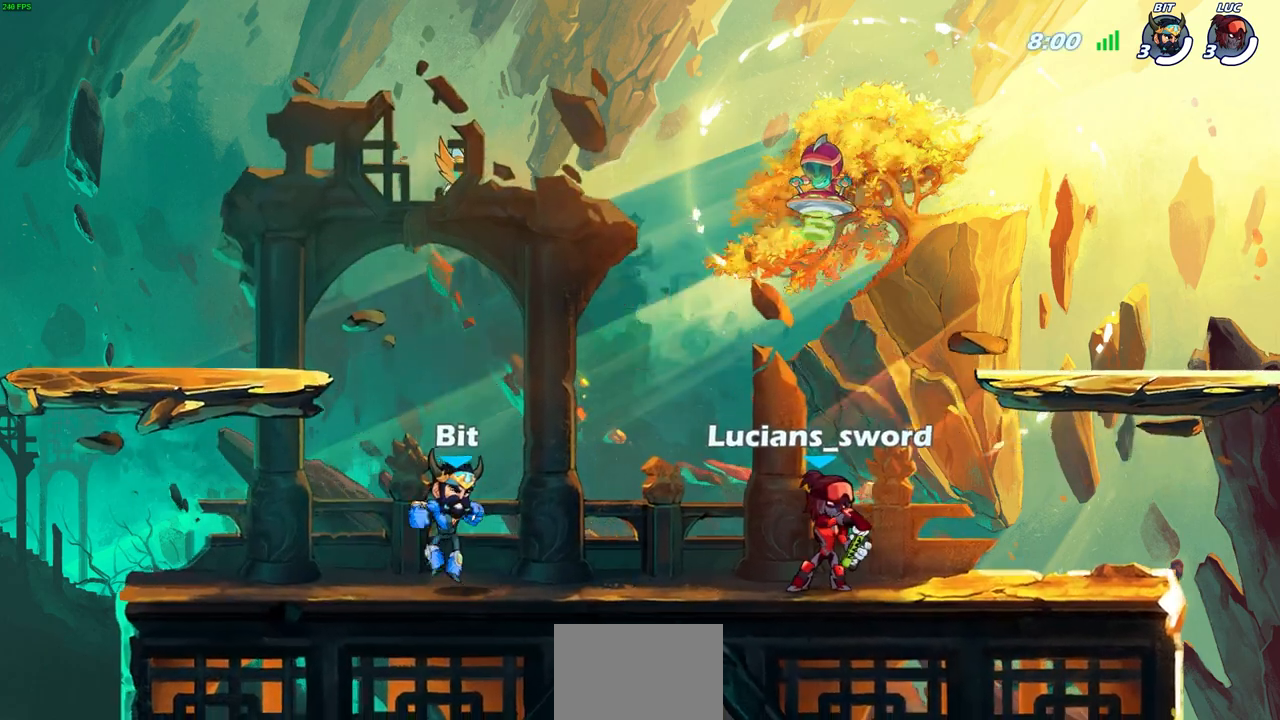
{"buttons": [], "left_stick": "center", "right_stick": "center", "events": [[167, "SELECT", "up"]]}
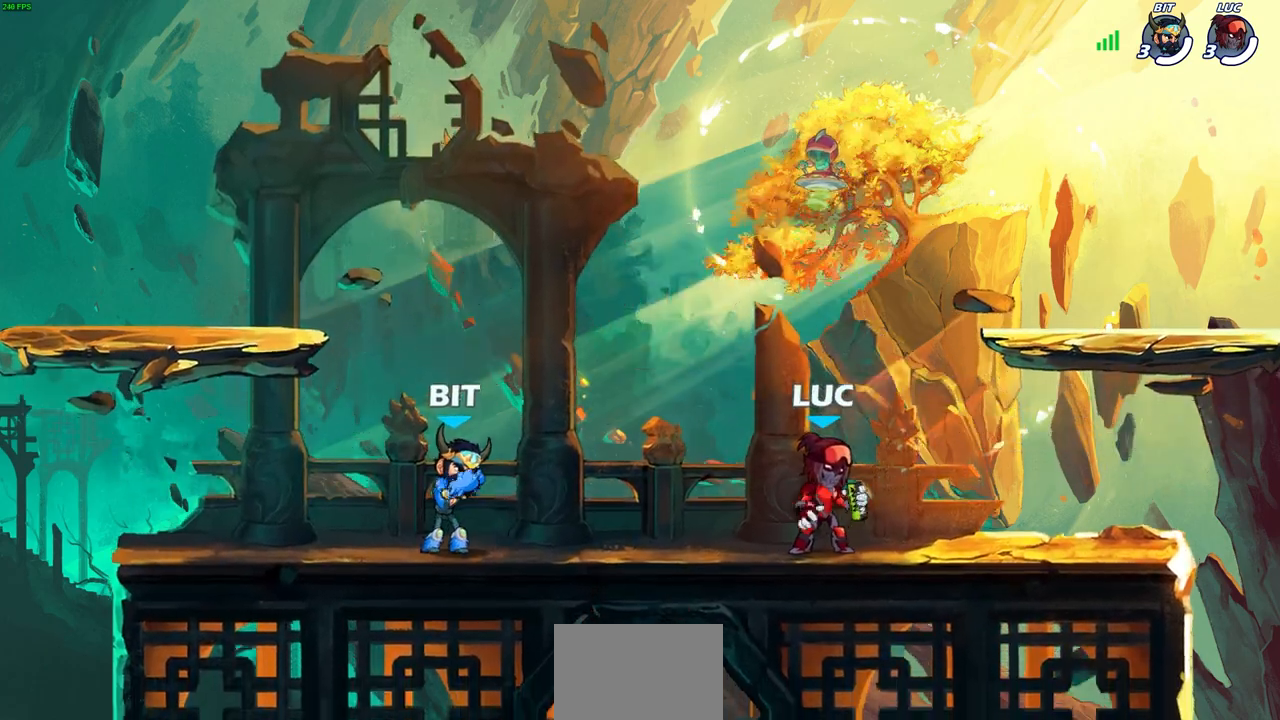
{"buttons": [], "left_stick": "center", "right_stick": "center", "events": []}
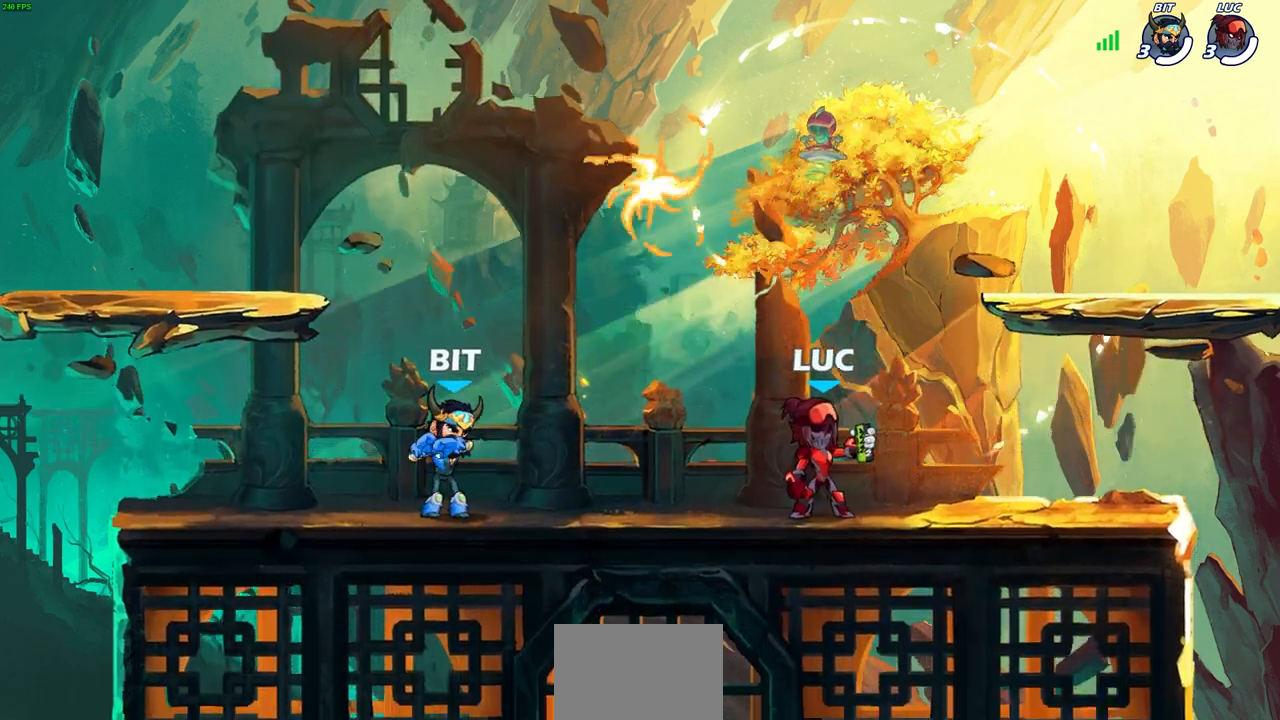
{"buttons": ["R2"], "left_stick": "up-left", "right_stick": "center", "events": [[283, "left_stick", "up-left"], [383, "R2", "down"], [417, "CROSS", "down"], [500, "CROSS", "up"]]}
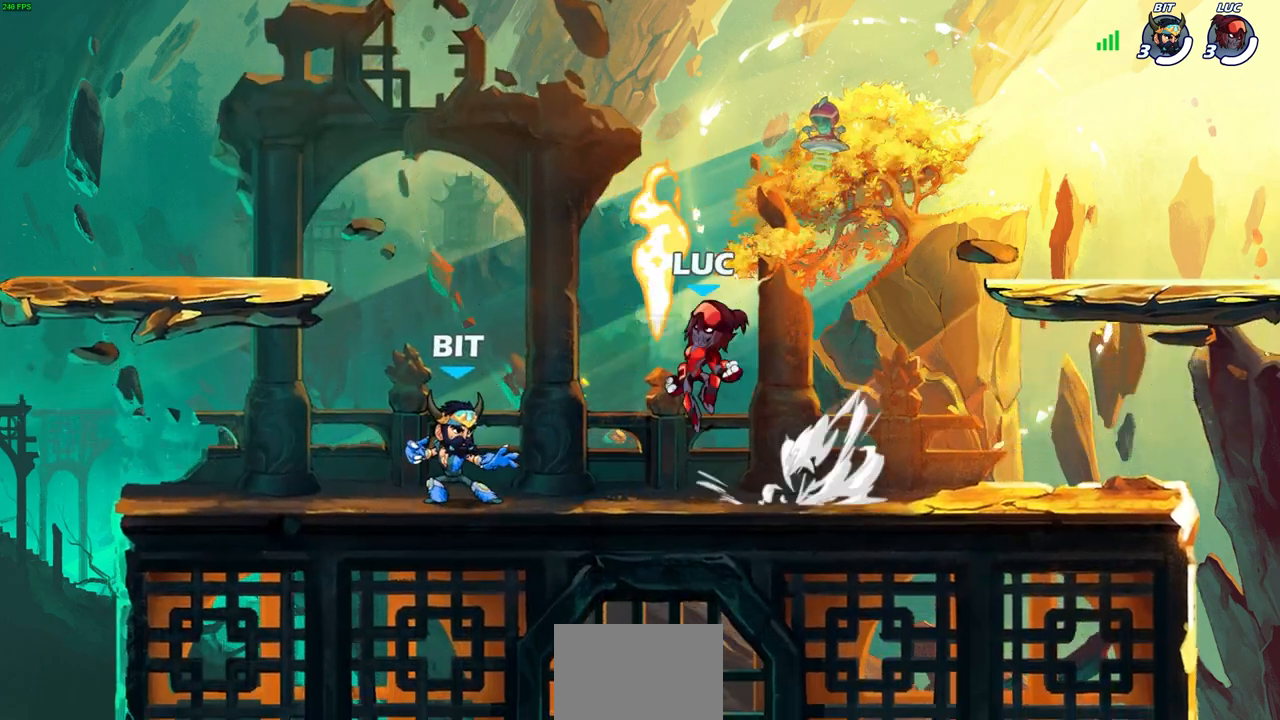
{"buttons": [], "left_stick": "up-left", "right_stick": "center", "events": [[17, "R2", "up"], [67, "left_stick", "up-right"], [83, "CROSS", "down"], [100, "R1", "down"], [183, "CROSS", "up"], [200, "R1", "up"], [233, "CROSS", "down"], [317, "left_stick", "up-left"], [350, "CROSS", "up"]]}
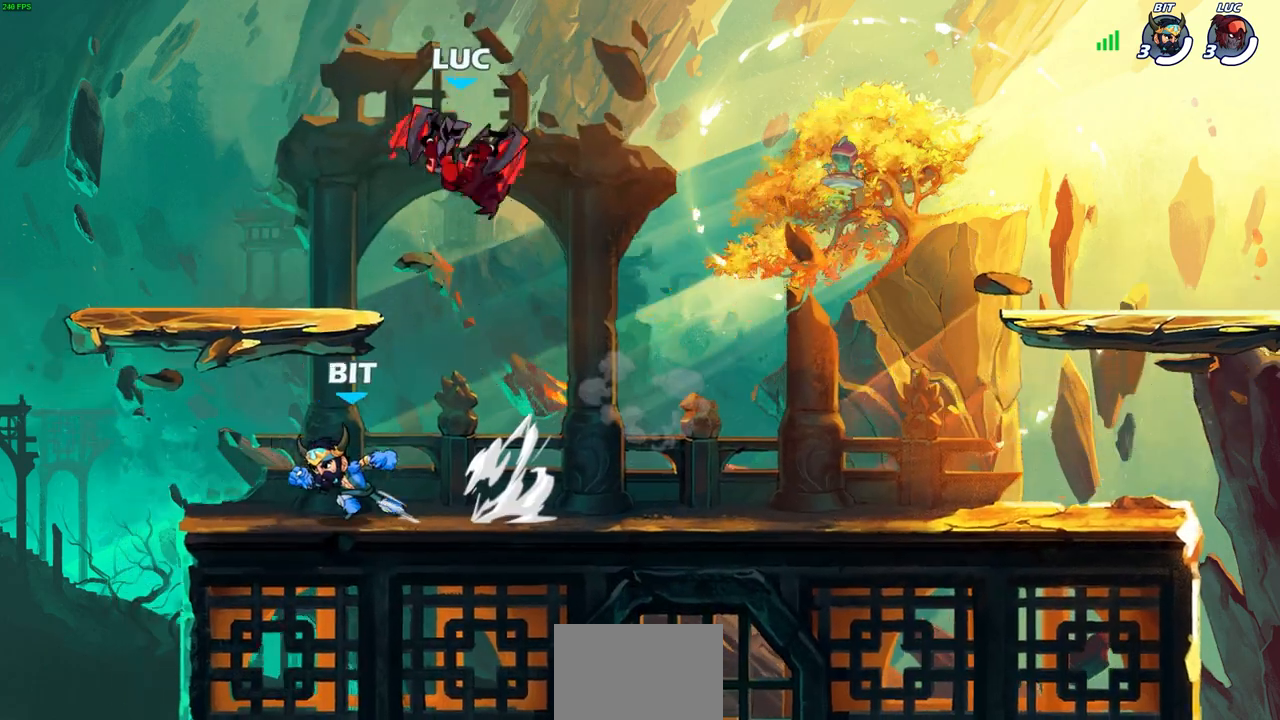
{"buttons": [], "left_stick": "center", "right_stick": "center", "events": [[283, "left_stick", "down-left"], [417, "left_stick", "right"], [500, "left_stick", "center"]]}
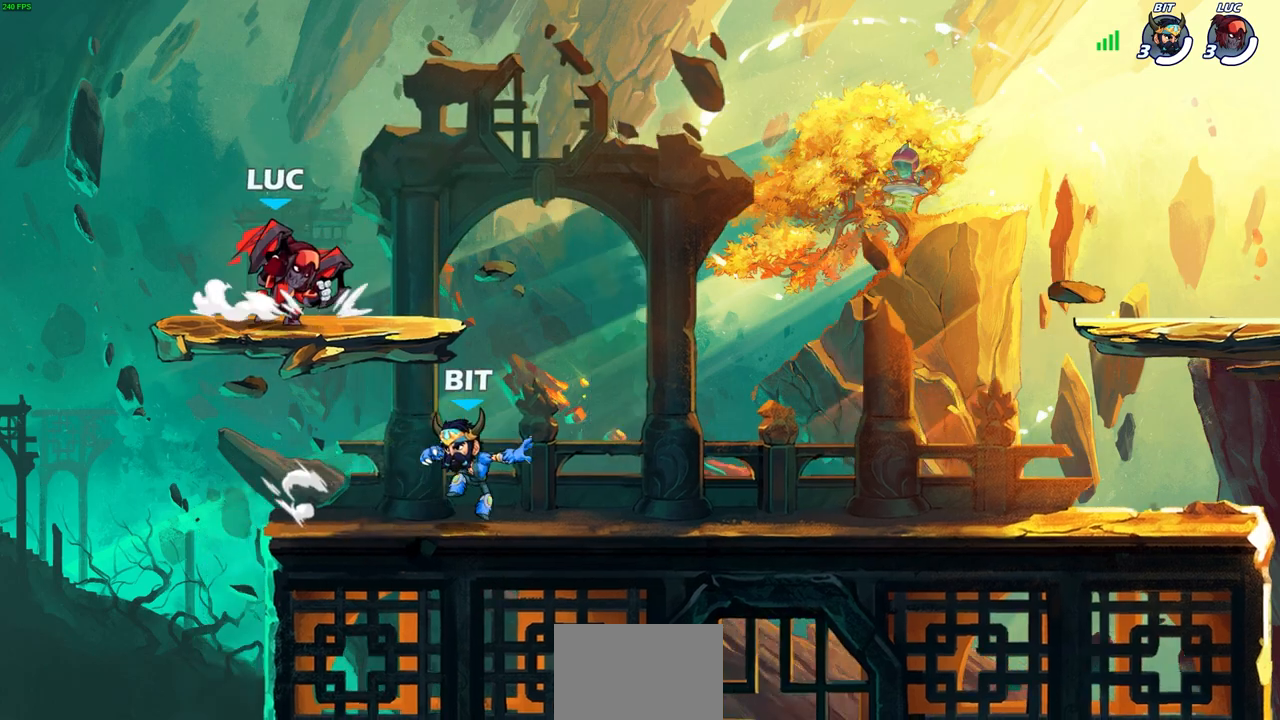
{"buttons": [], "left_stick": "center", "right_stick": "center", "events": []}
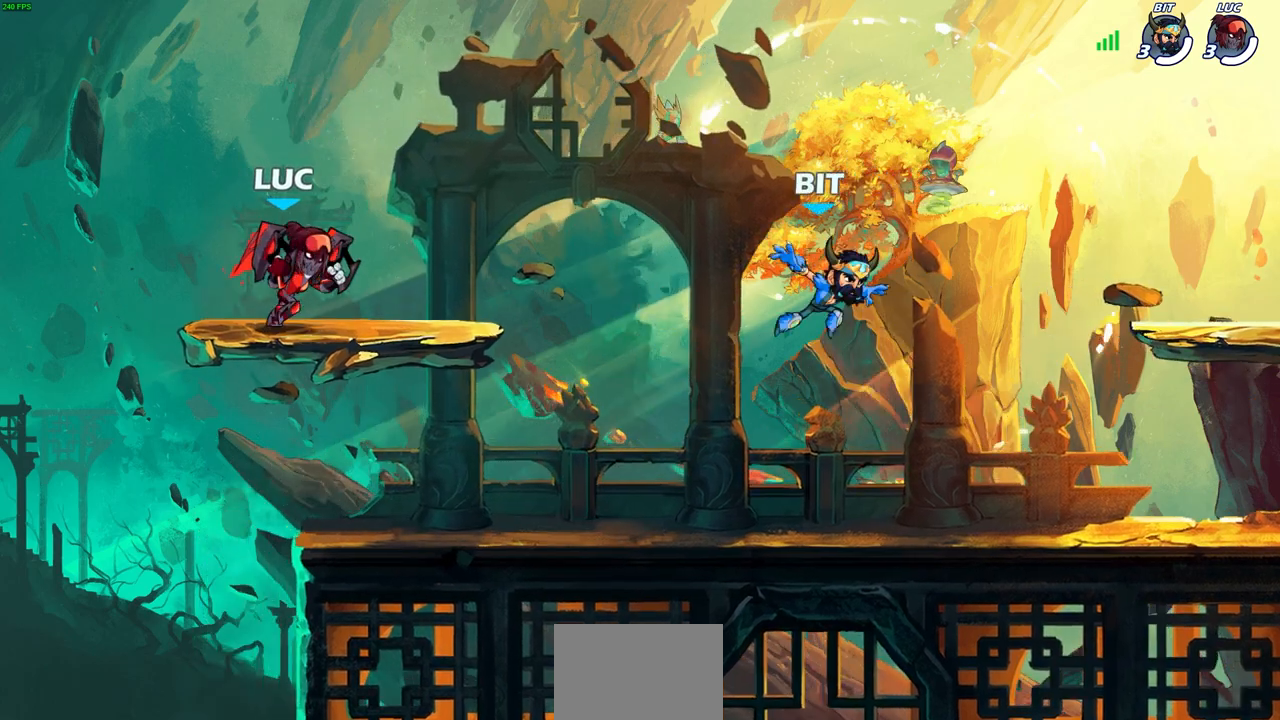
{"buttons": [], "left_stick": "down-right", "right_stick": "center", "events": [[133, "left_stick", "up-right"], [233, "R2", "down"], [283, "CROSS", "down"], [433, "CROSS", "up"], [483, "left_stick", "down-right"], [500, "R2", "up"]]}
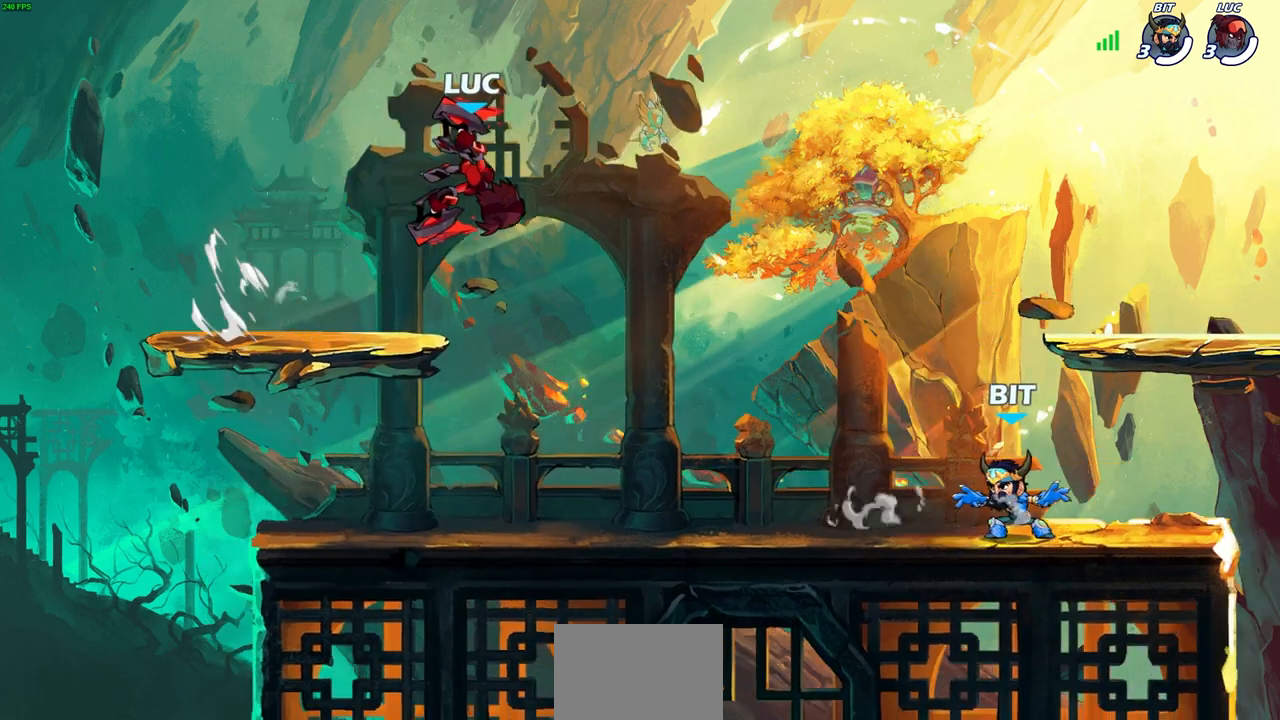
{"buttons": [], "left_stick": "right", "right_stick": "center", "events": [[17, "left_stick", "down"], [383, "left_stick", "right"]]}
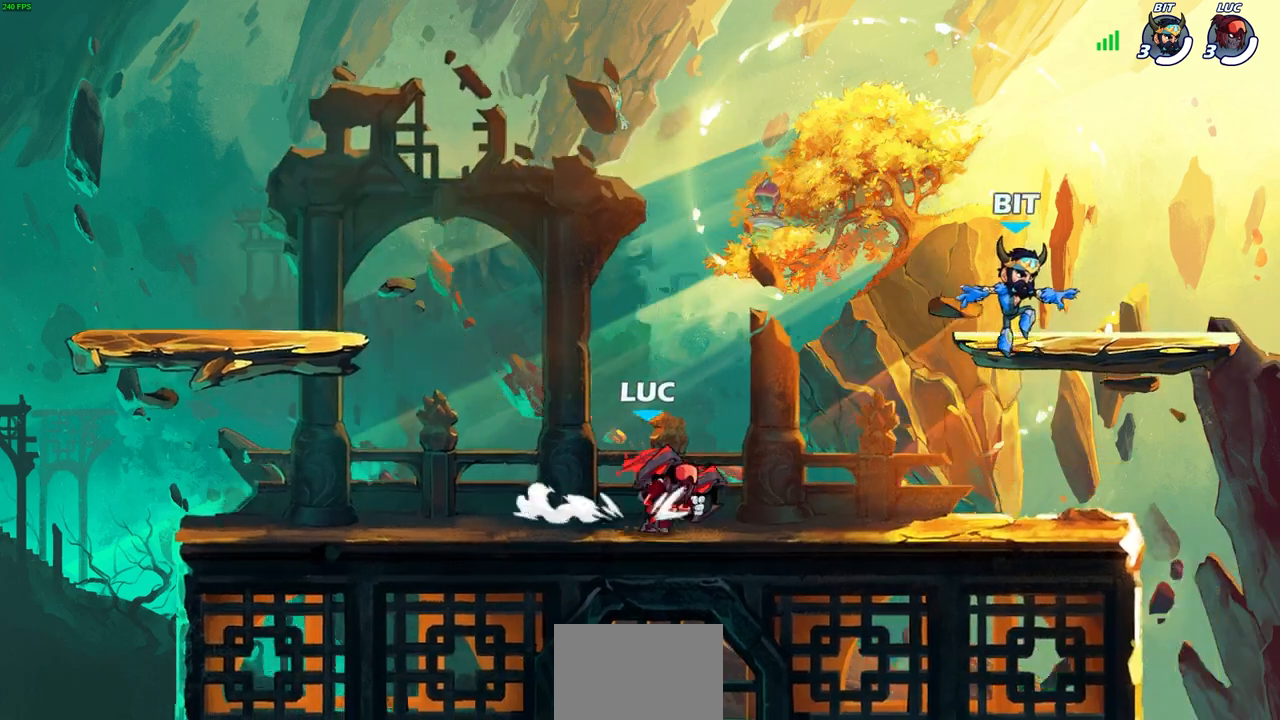
{"buttons": [], "left_stick": "right", "right_stick": "center", "events": []}
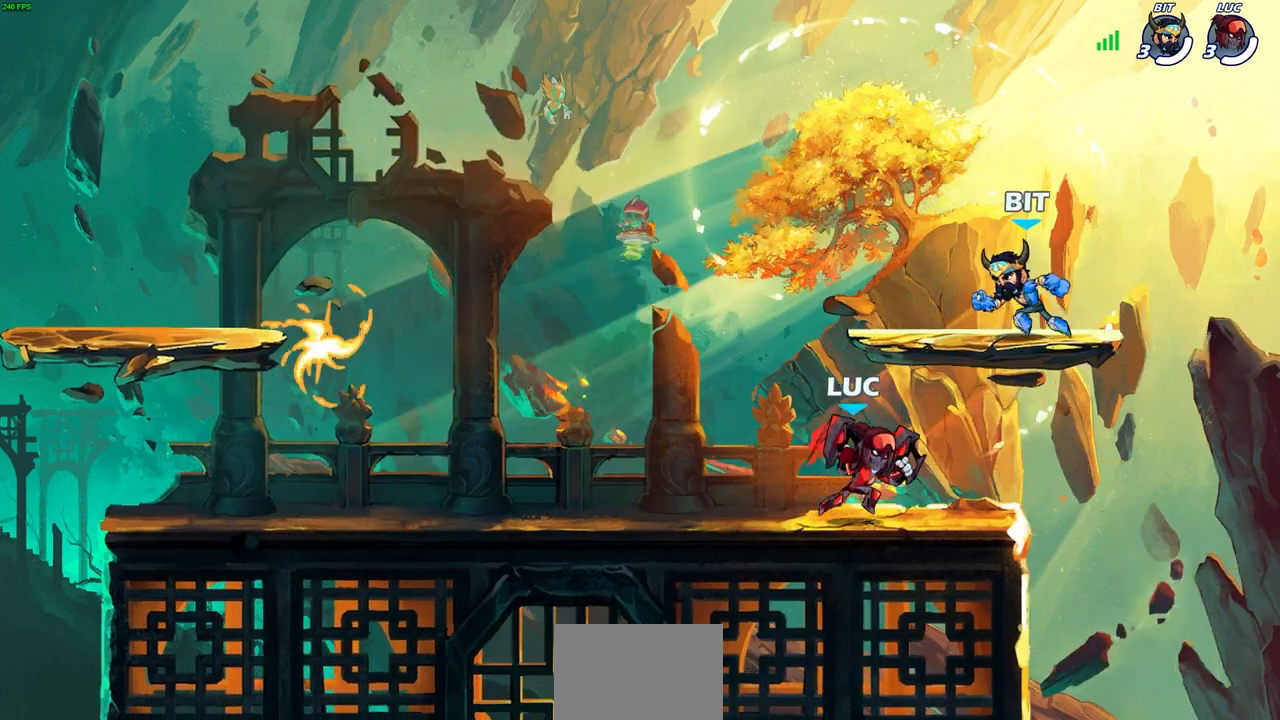
{"buttons": [], "left_stick": "center", "right_stick": "center", "events": [[17, "left_stick", "up-left"], [133, "left_stick", "center"]]}
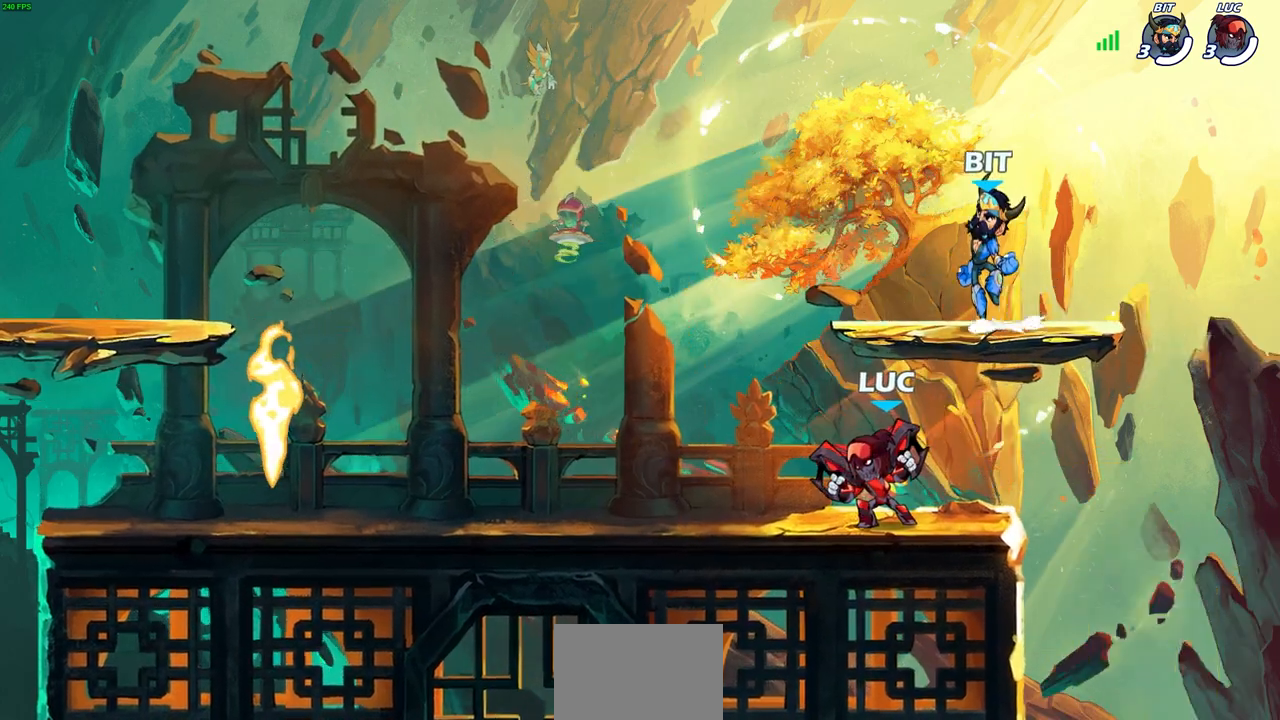
{"buttons": [], "left_stick": "center", "right_stick": "center", "events": [[350, "CROSS", "down"], [467, "CROSS", "up"]]}
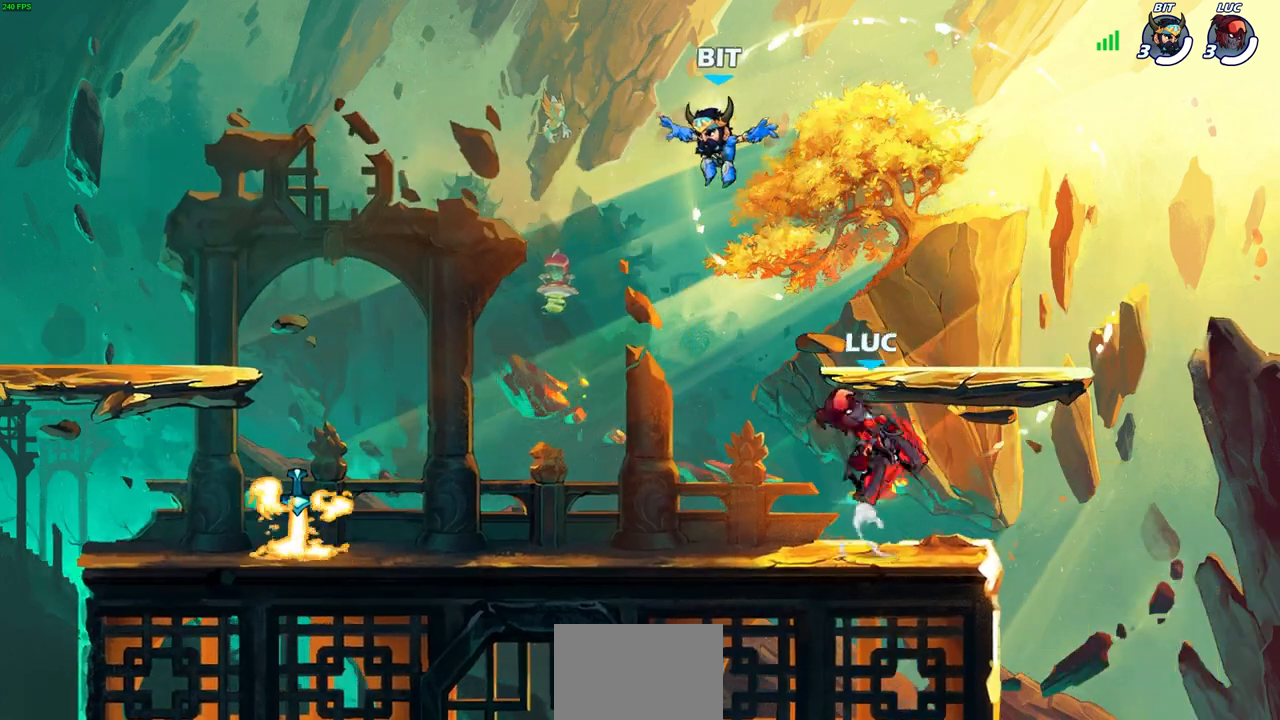
{"buttons": [], "left_stick": "left", "right_stick": "center", "events": [[50, "CROSS", "down"], [183, "left_stick", "right"], [200, "CROSS", "up"], [383, "left_stick", "down"], [500, "left_stick", "left"]]}
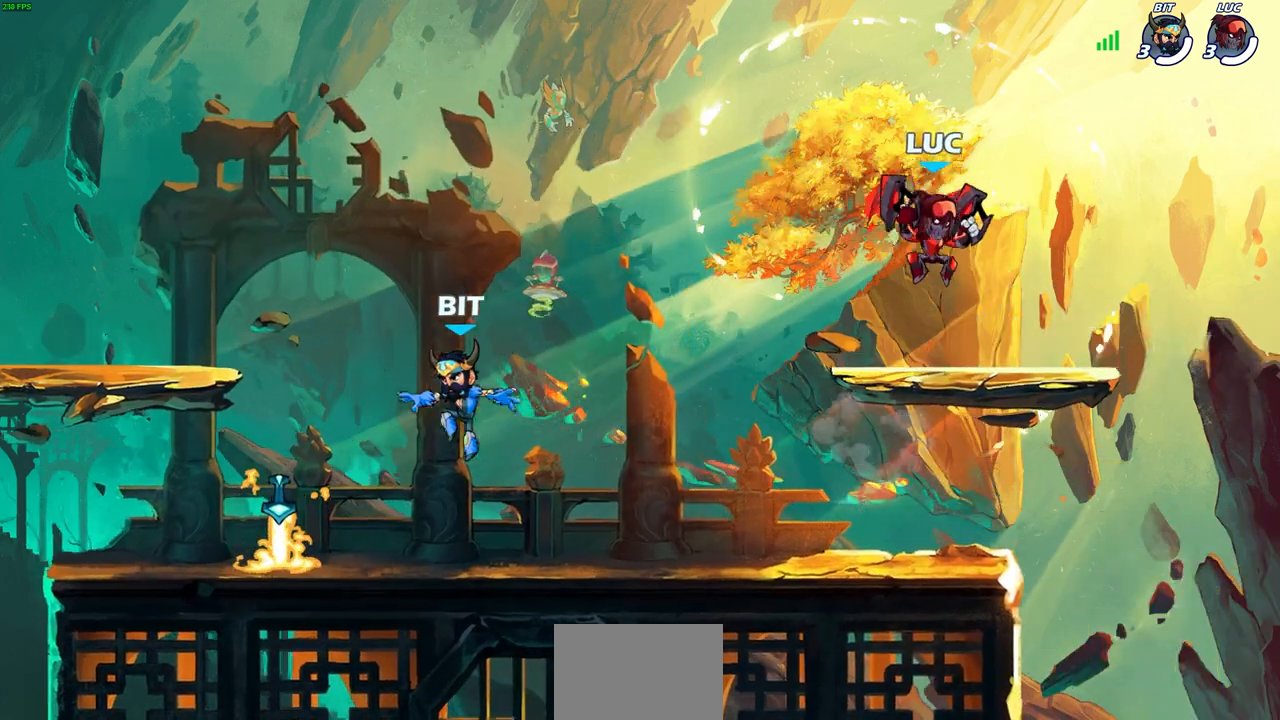
{"buttons": [], "left_stick": "center", "right_stick": "center", "events": [[67, "left_stick", "center"]]}
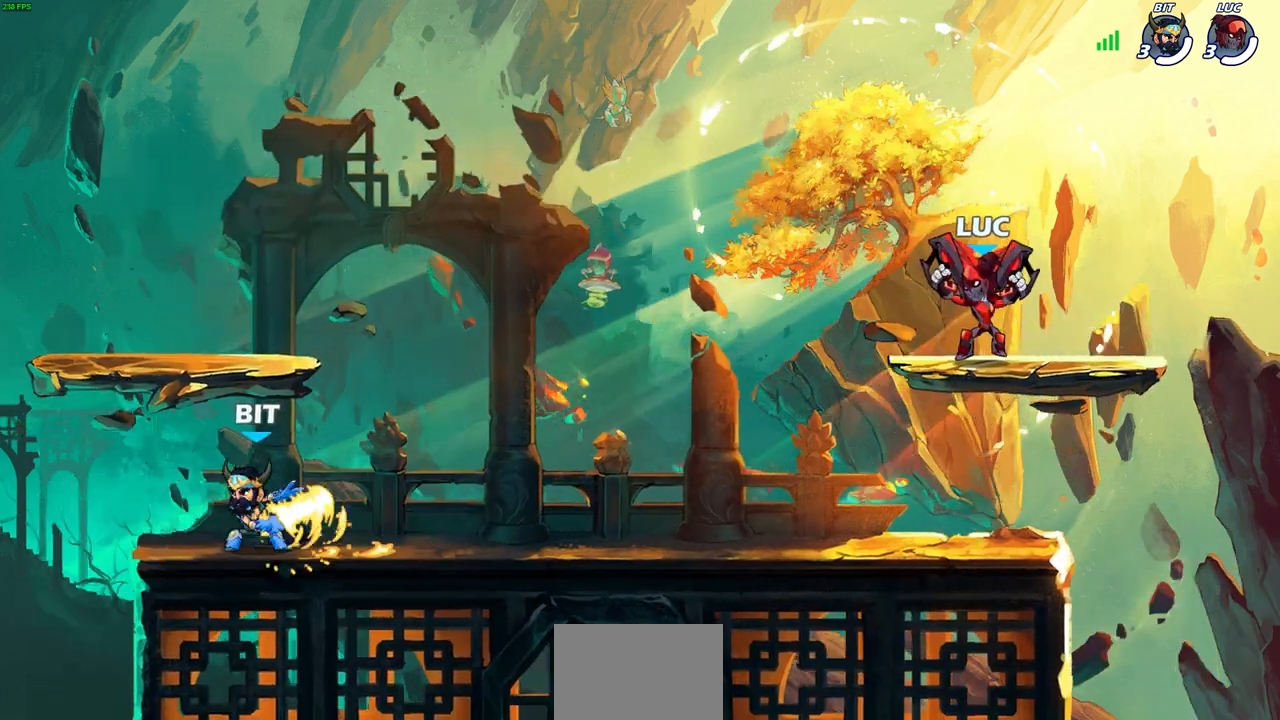
{"buttons": [], "left_stick": "center", "right_stick": "center", "events": [[117, "left_stick", "left"], [200, "left_stick", "center"]]}
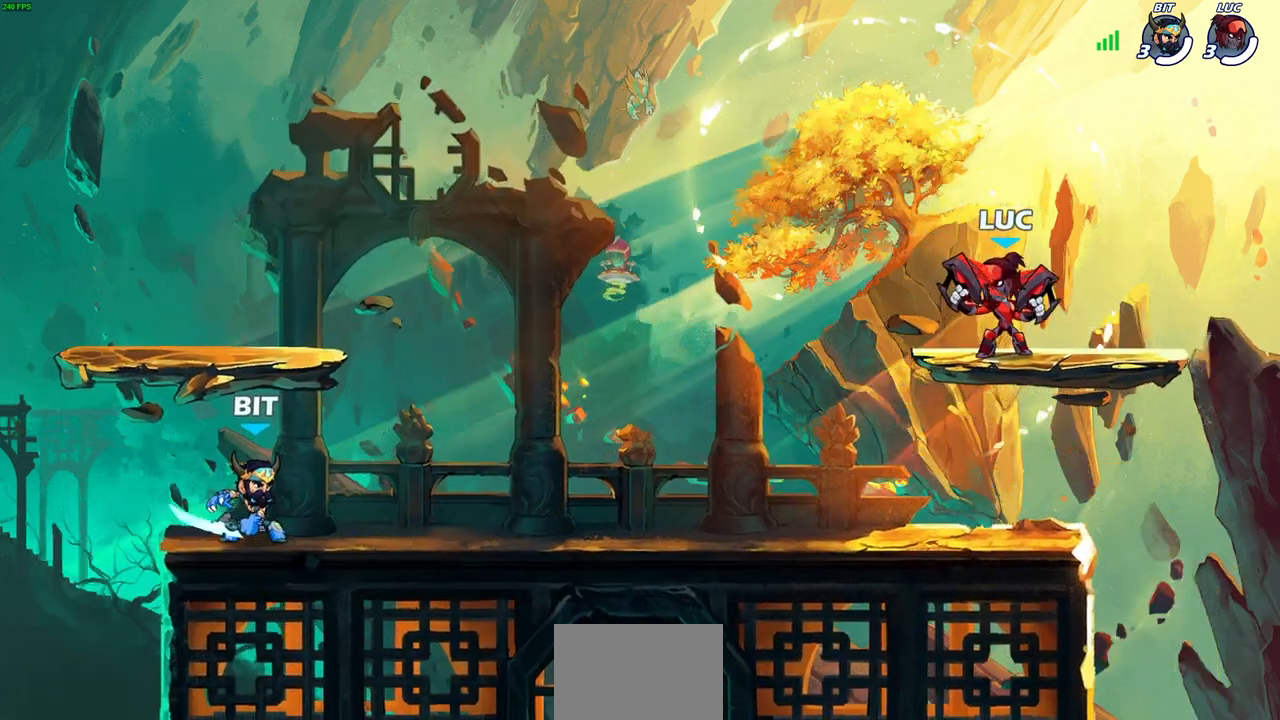
{"buttons": ["CIRCLE"], "left_stick": "down-left", "right_stick": "center", "events": [[300, "left_stick", "down-left"], [350, "R2", "down"], [383, "CIRCLE", "down"], [483, "R2", "up"]]}
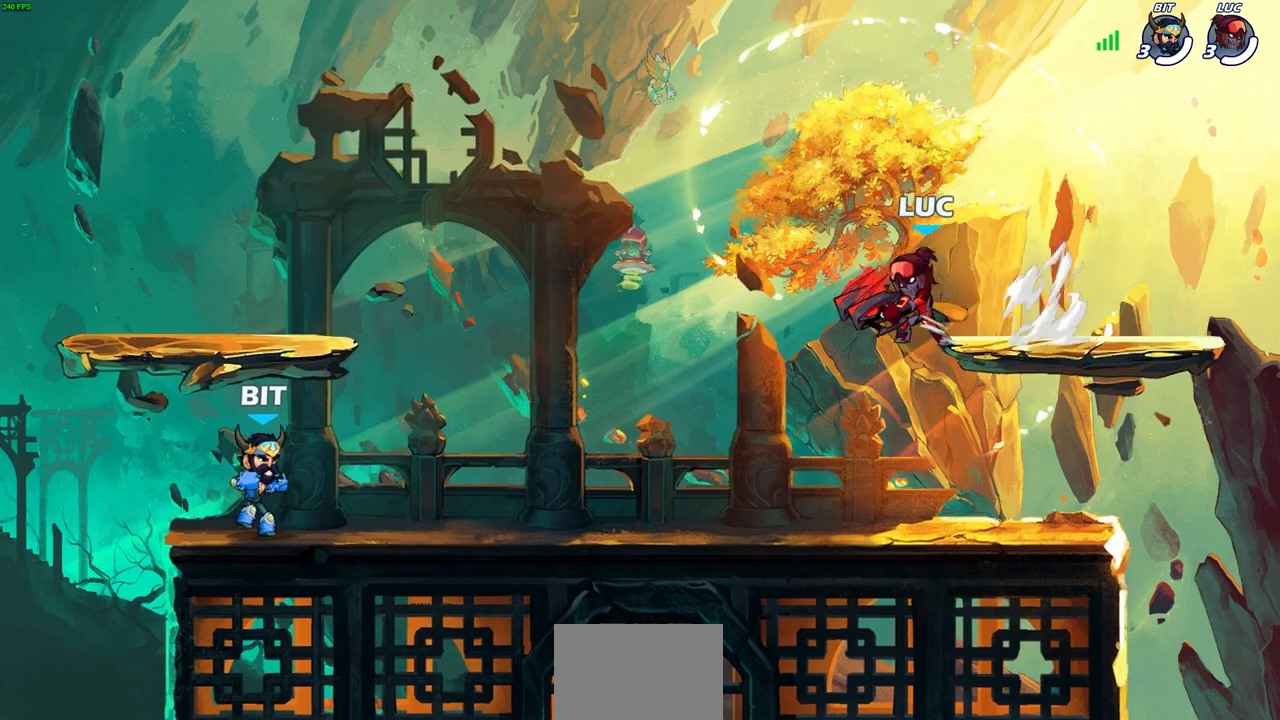
{"buttons": ["CIRCLE"], "left_stick": "down-left", "right_stick": "center", "events": []}
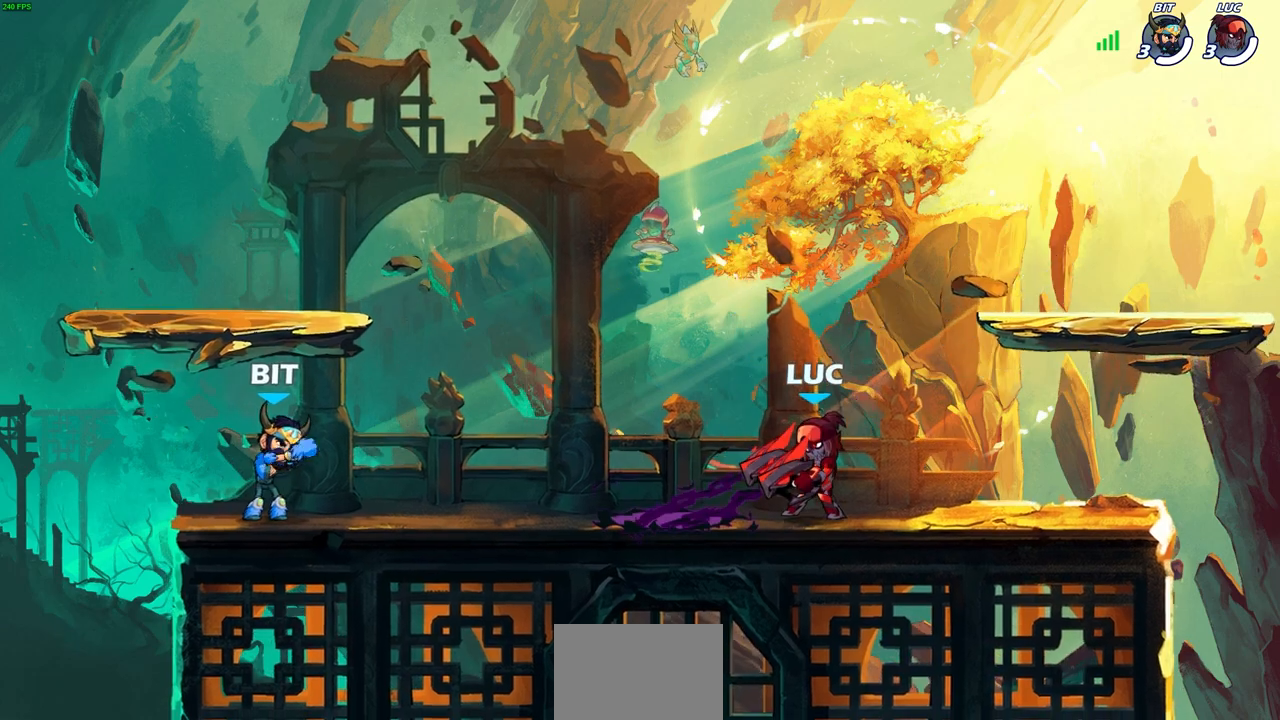
{"buttons": [], "left_stick": "center", "right_stick": "center", "events": [[17, "left_stick", "center"], [267, "CIRCLE", "up"]]}
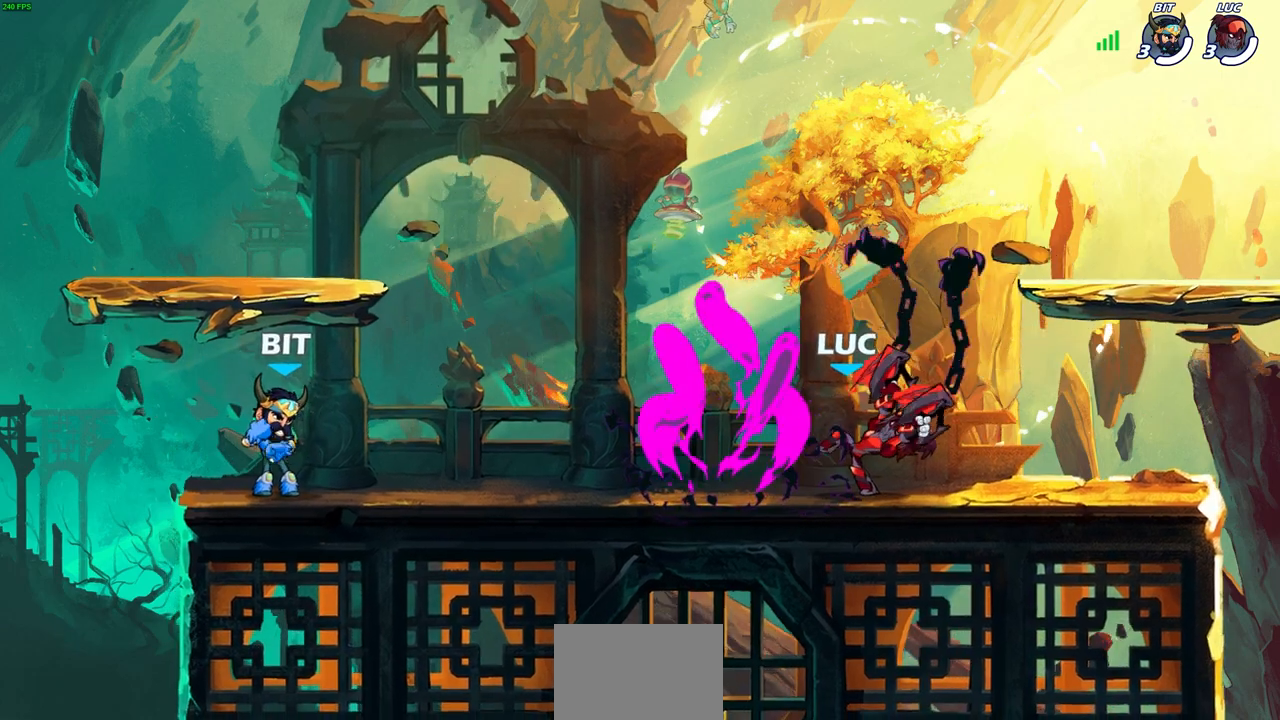
{"buttons": [], "left_stick": "left", "right_stick": "center", "events": [[450, "left_stick", "left"]]}
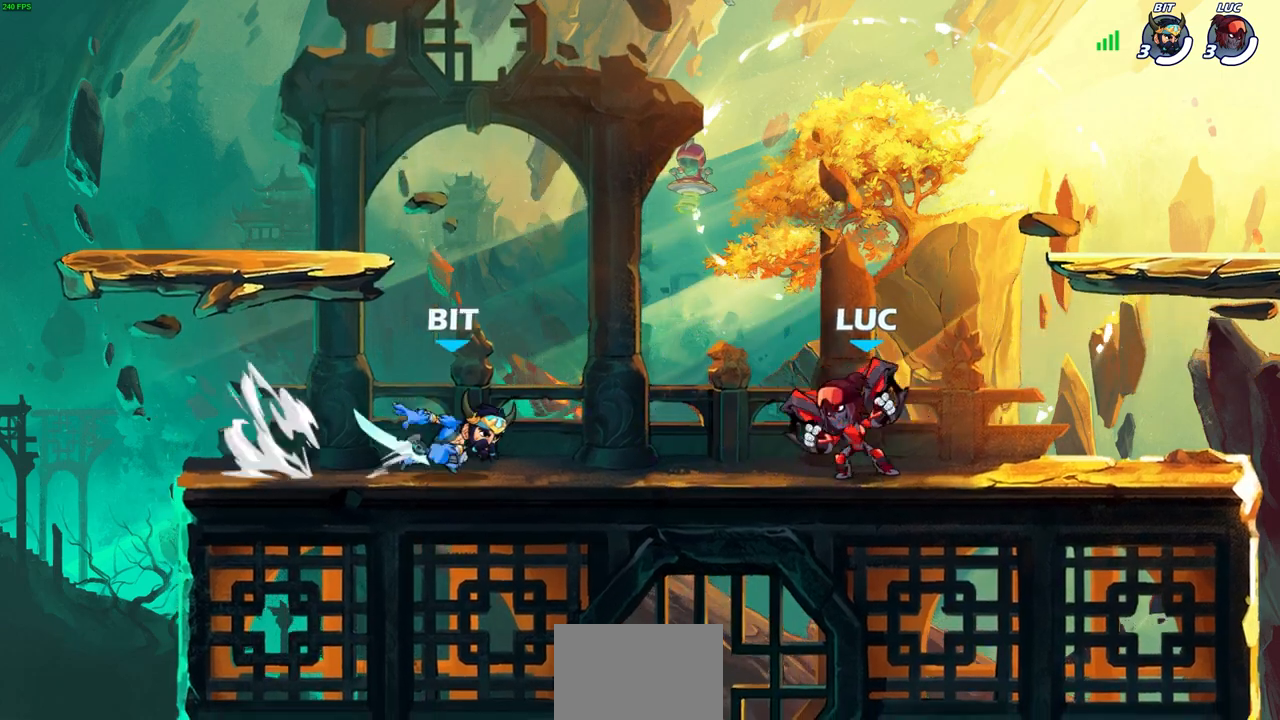
{"buttons": [], "left_stick": "center", "right_stick": "center", "events": [[50, "R2", "down"], [67, "SQUARE", "down"], [117, "left_stick", "center"], [167, "R2", "up"], [167, "SQUARE", "up"]]}